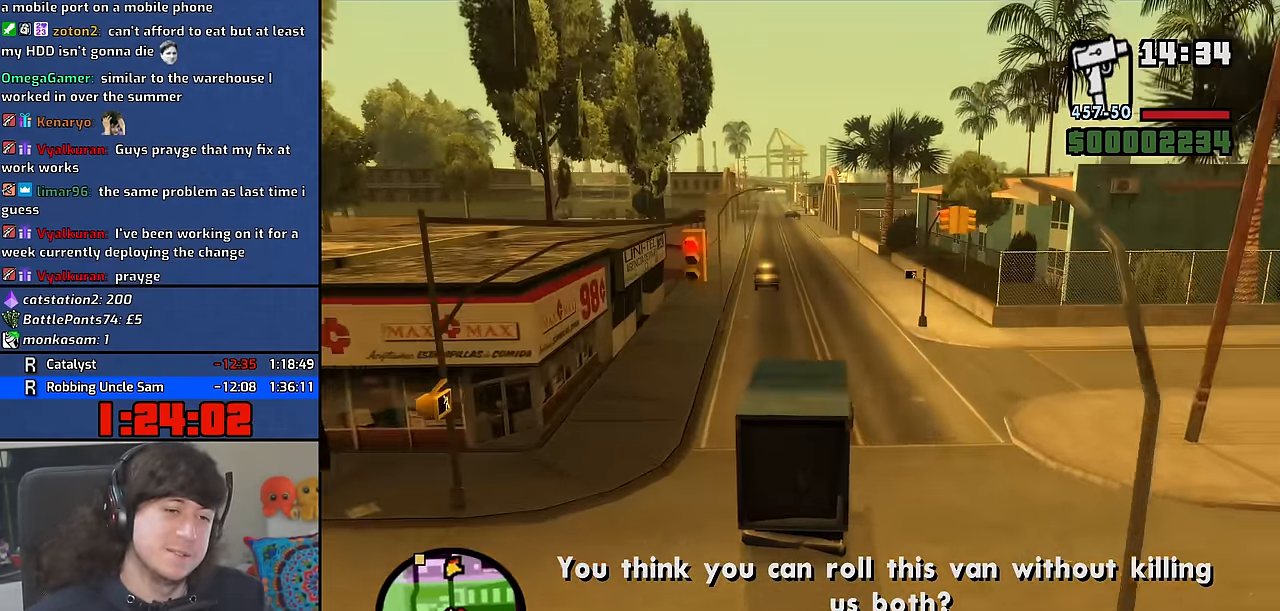
Gameplay with keyboard and mouse; each line is a JSON object with the keys and mouse buttons held at the frame after it. "events" lists presses ("down") and releases ("up") of "1", "2", "3", "4", "5", "6", "8", "a", "alt", "b", "c", "ctrl", "d", "down", "e", "escape", "f", "f1", "f2", "f3", "g", "h", "left", "n", "num2", "q", "r", "right", "s", "shift", "space", "t", "tab", "up", "v", "w", "x", "y", "z" and "mouse_wheel" between this image and that frame as [ms after this image, input, new state], when the widget could be followed in between. "mouse_wheel" = the "wheel" button of the "mouse" list. No other keys are recorded. "wheel" means that the mouse wheel is clicked or scrolled. Mouse movement is not recorded. Not read: other_keys.
{"keys": ["w"], "mouse": [], "events": []}
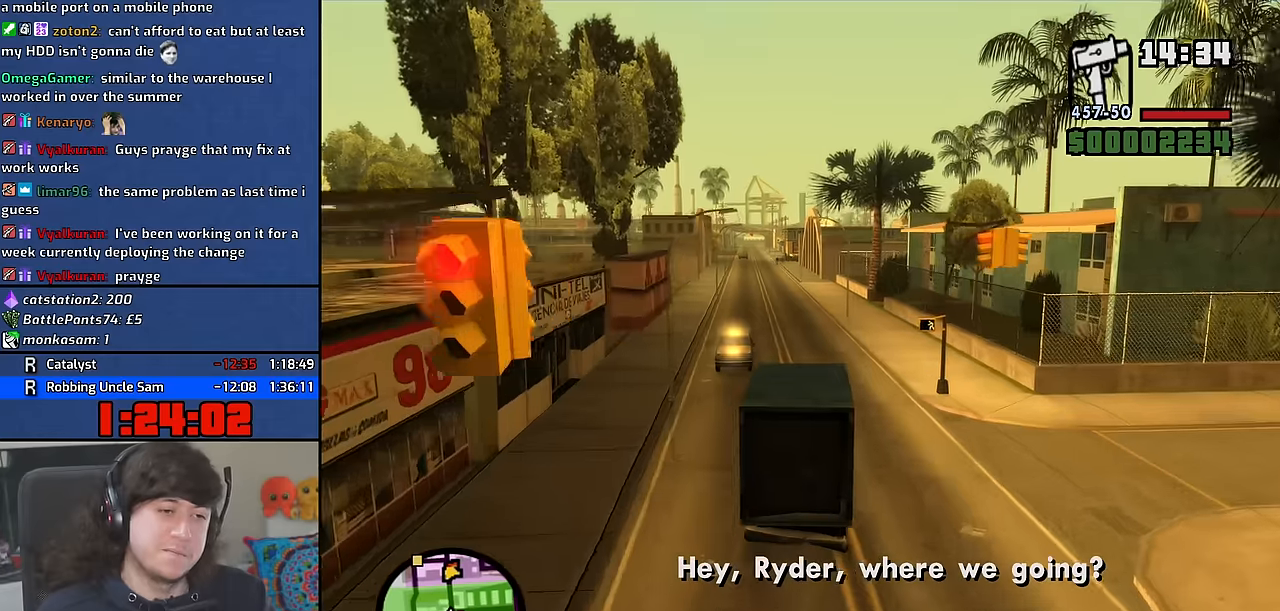
{"keys": ["w"], "mouse": [], "events": [[67, "a", "down"], [217, "a", "up"]]}
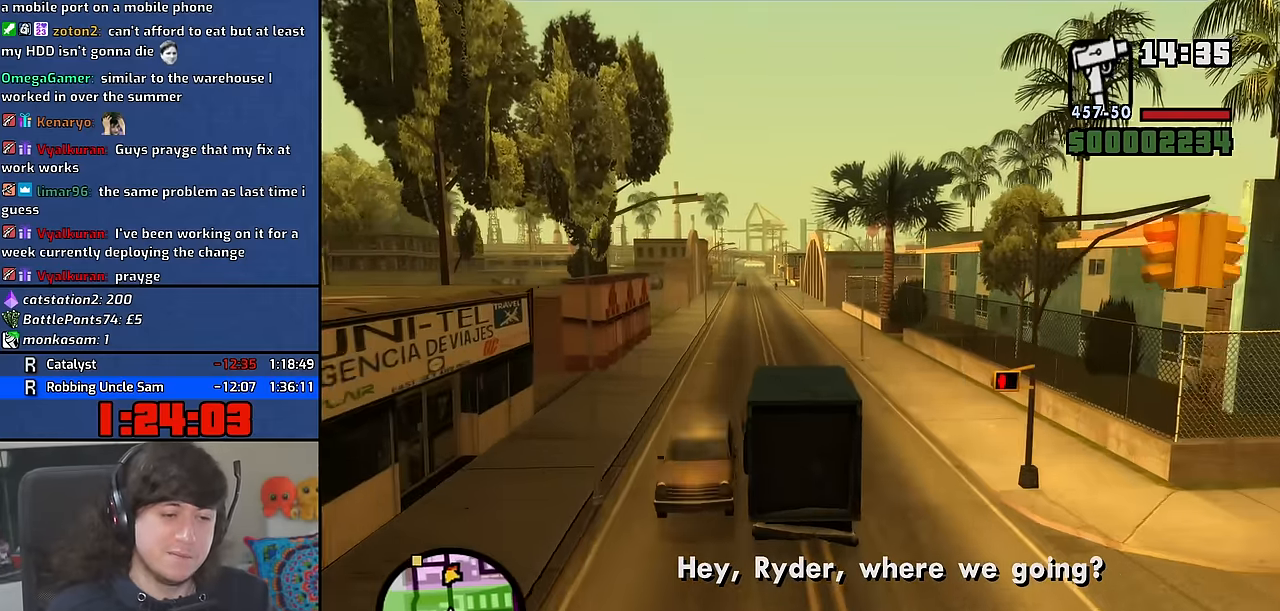
{"keys": ["w"], "mouse": [], "events": [[250, "a", "down"], [333, "a", "up"]]}
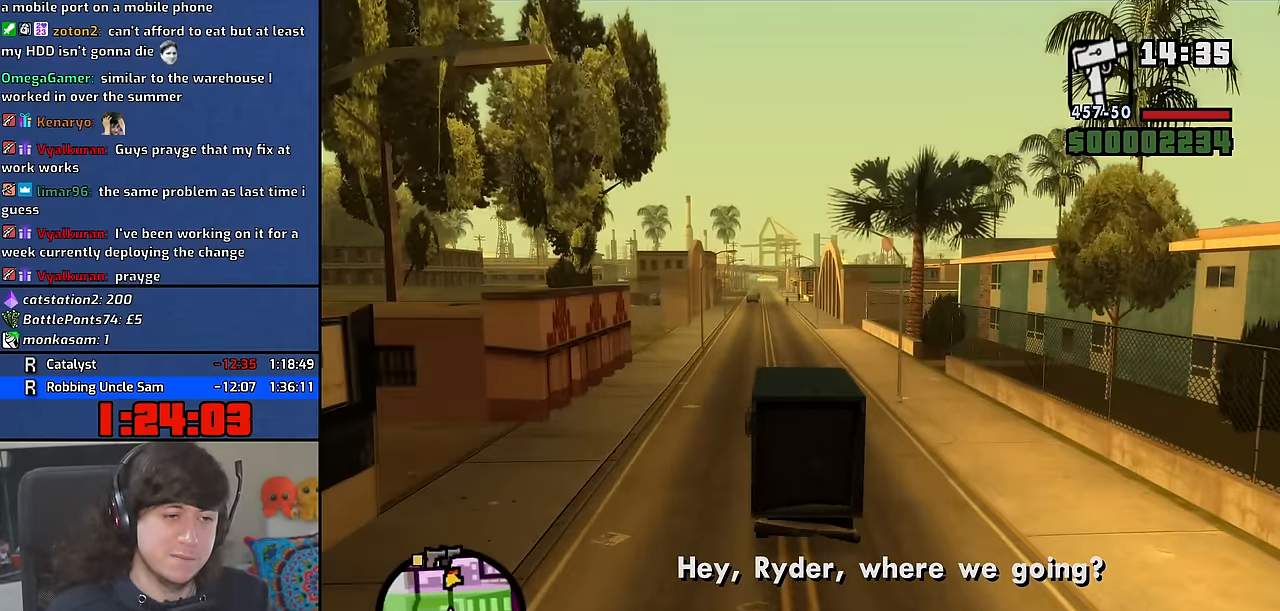
{"keys": ["w"], "mouse": [], "events": []}
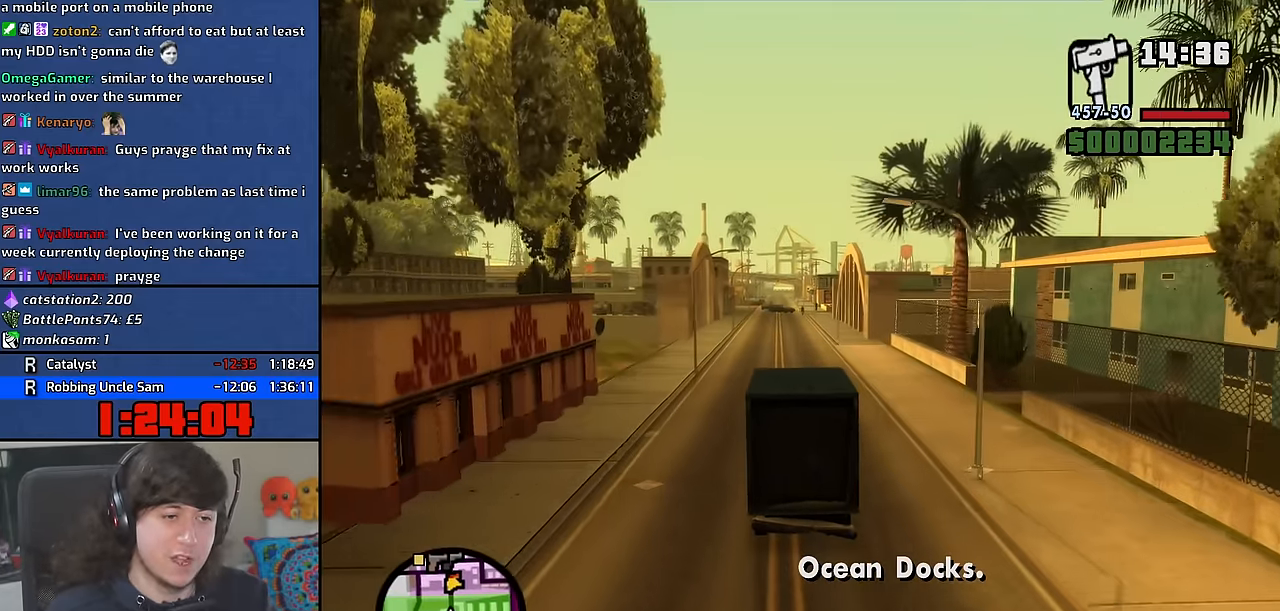
{"keys": ["w"], "mouse": [], "events": [[50, "a", "down"], [150, "a", "up"]]}
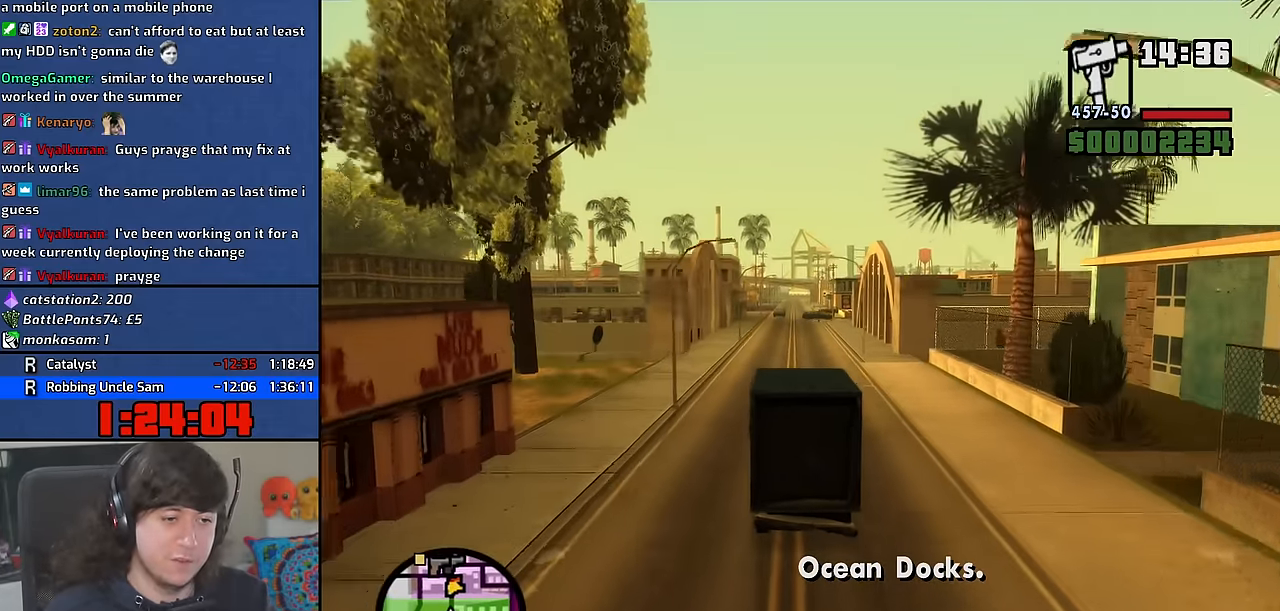
{"keys": ["w"], "mouse": [], "events": [[217, "d", "down"], [267, "d", "up"]]}
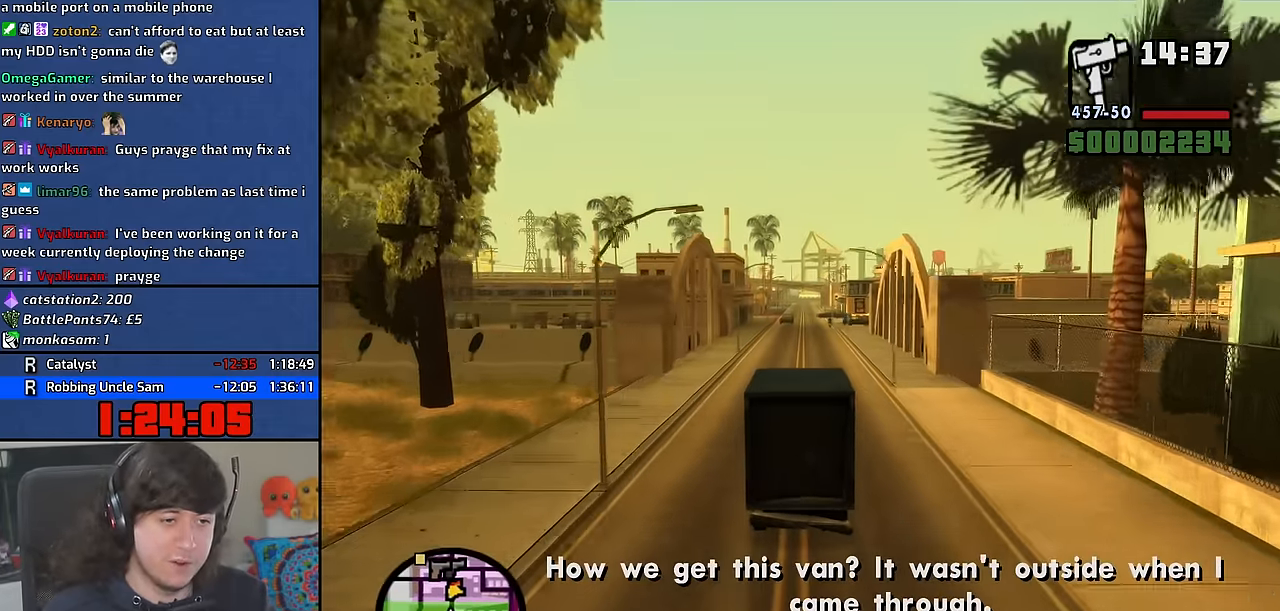
{"keys": ["w"], "mouse": [], "events": []}
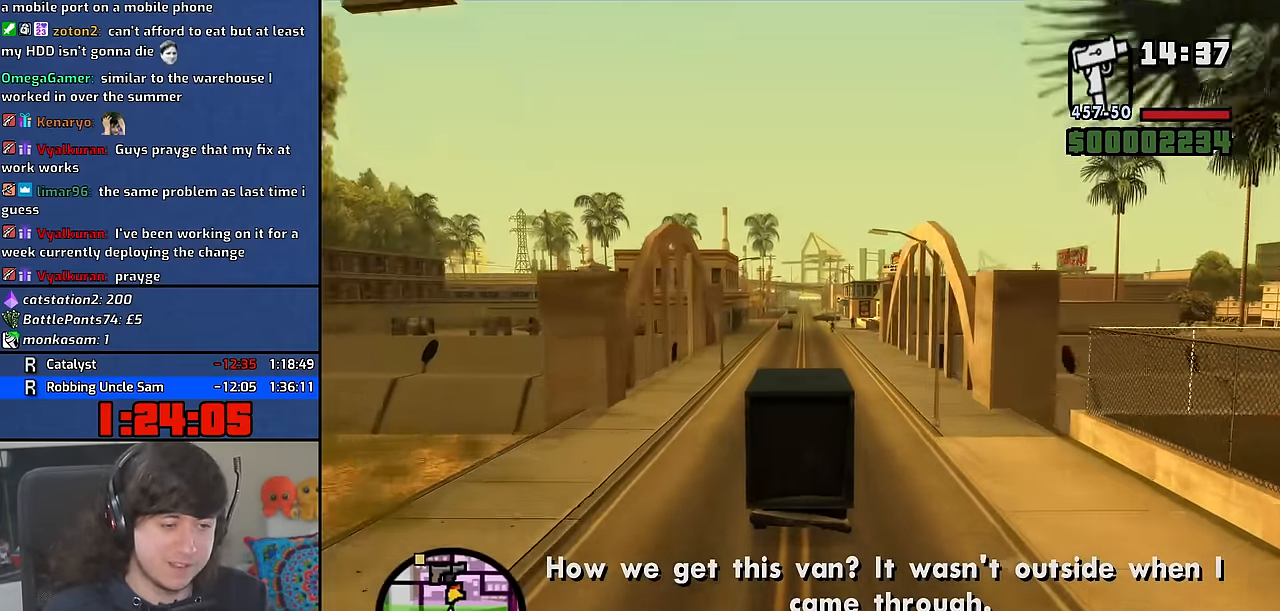
{"keys": ["w"], "mouse": [], "events": []}
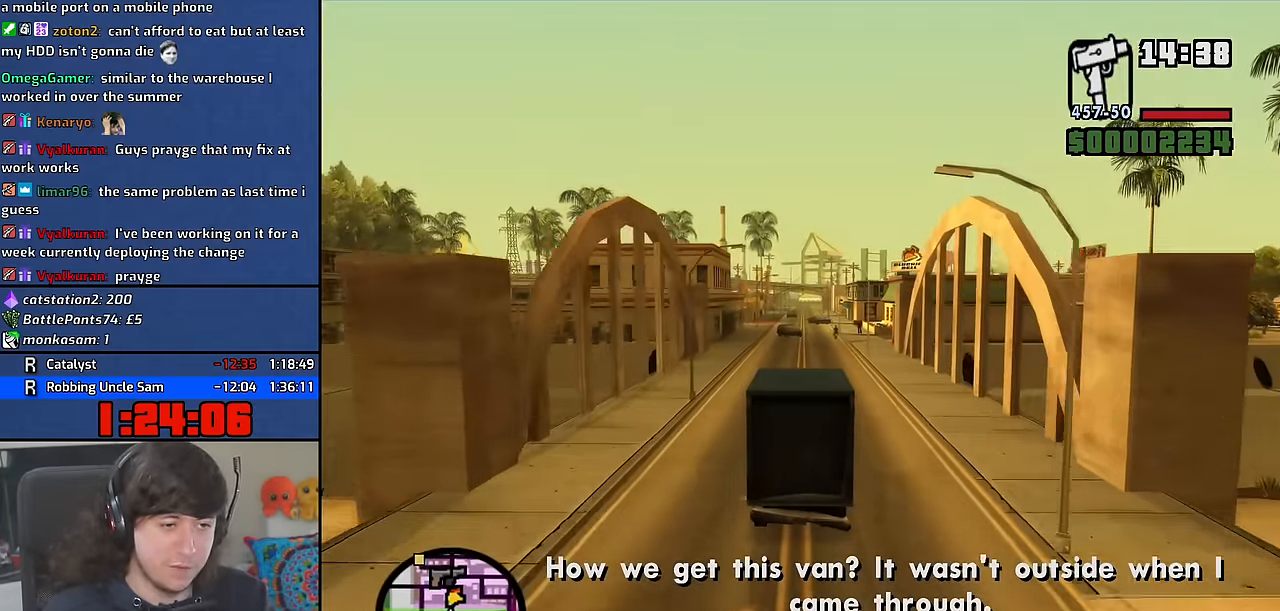
{"keys": ["w"], "mouse": [], "events": []}
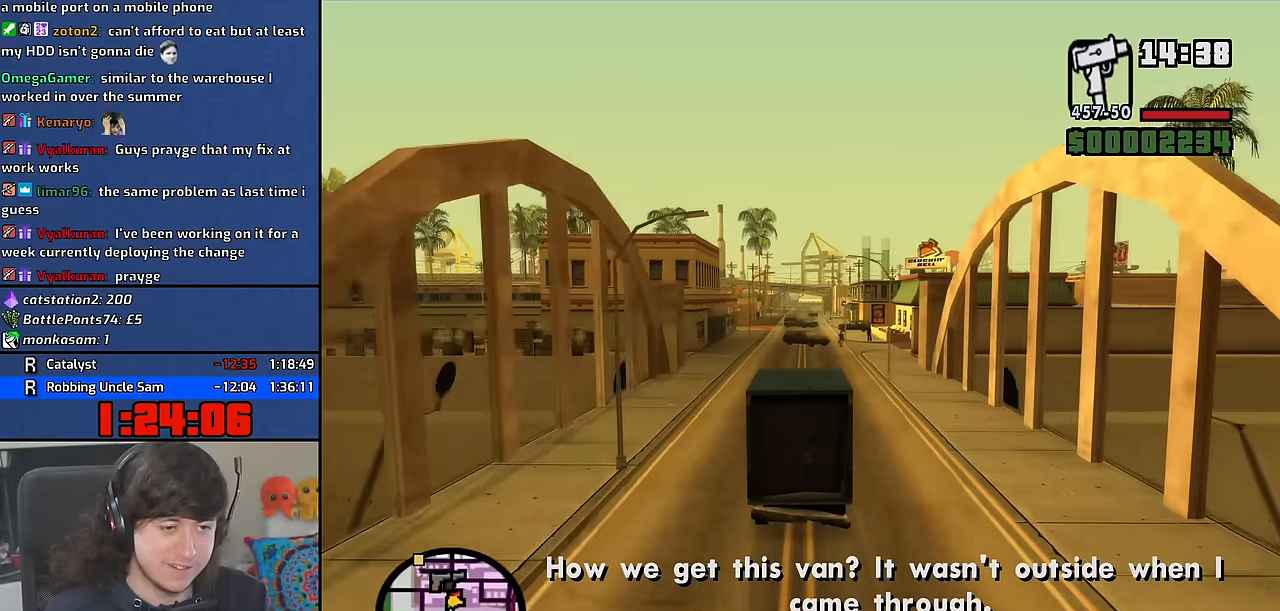
{"keys": ["w"], "mouse": [], "events": [[133, "d", "down"], [183, "d", "up"]]}
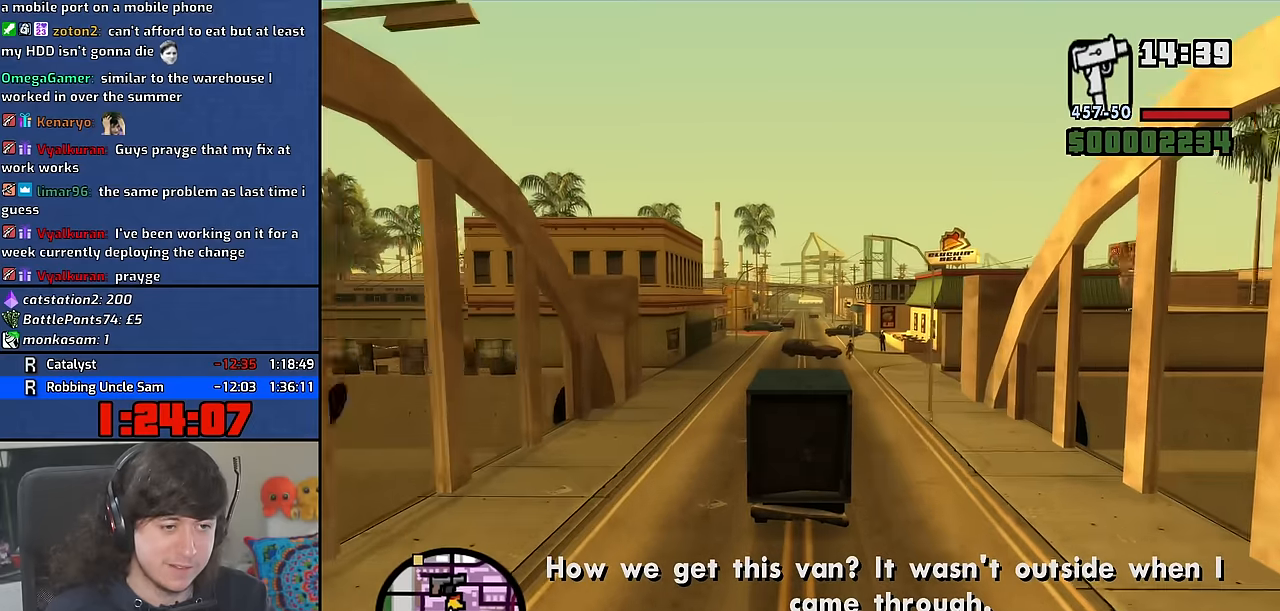
{"keys": ["w"], "mouse": [], "events": [[117, "a", "down"], [417, "a", "up"]]}
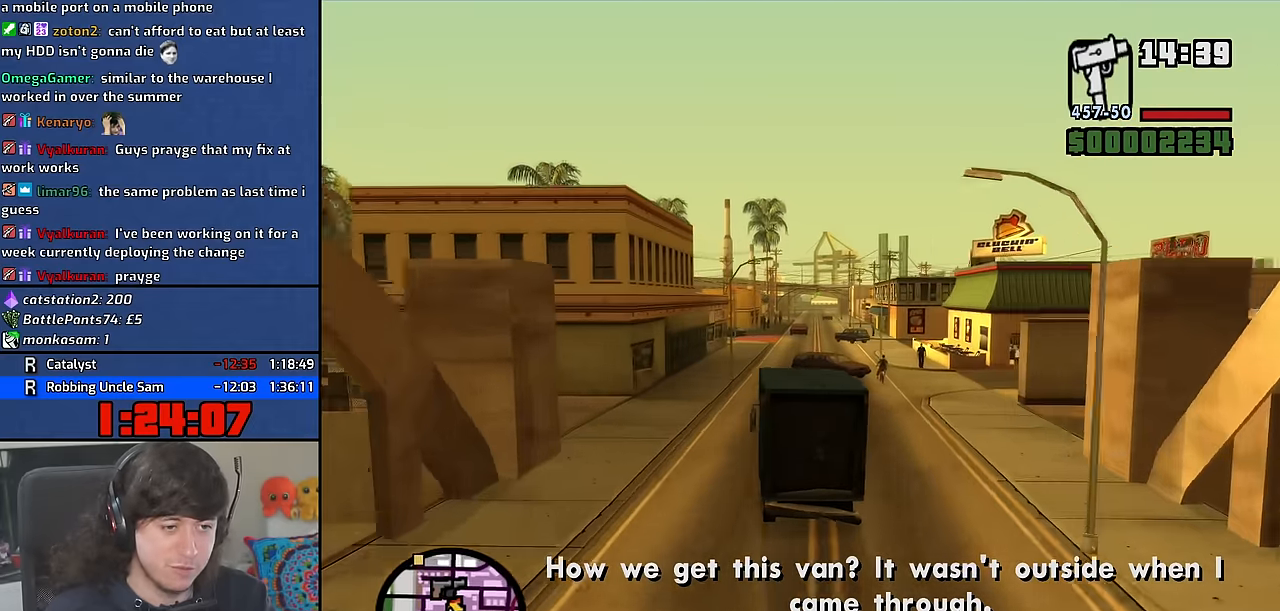
{"keys": ["d", "w"], "mouse": [], "events": [[467, "d", "down"]]}
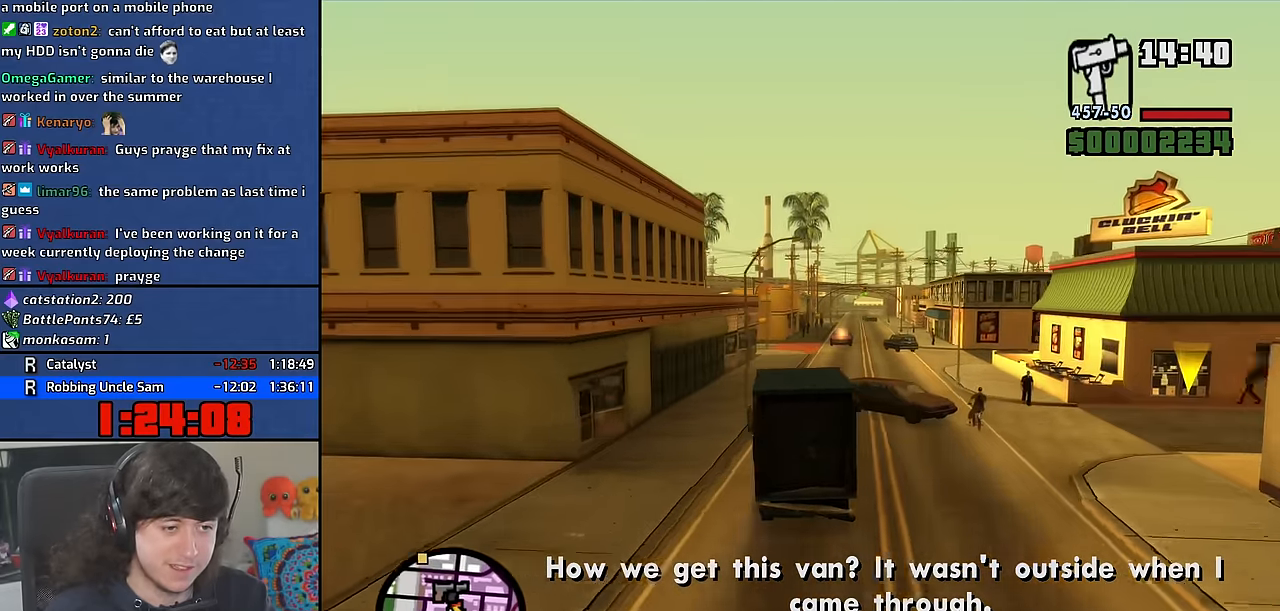
{"keys": ["d", "w"], "mouse": [], "events": []}
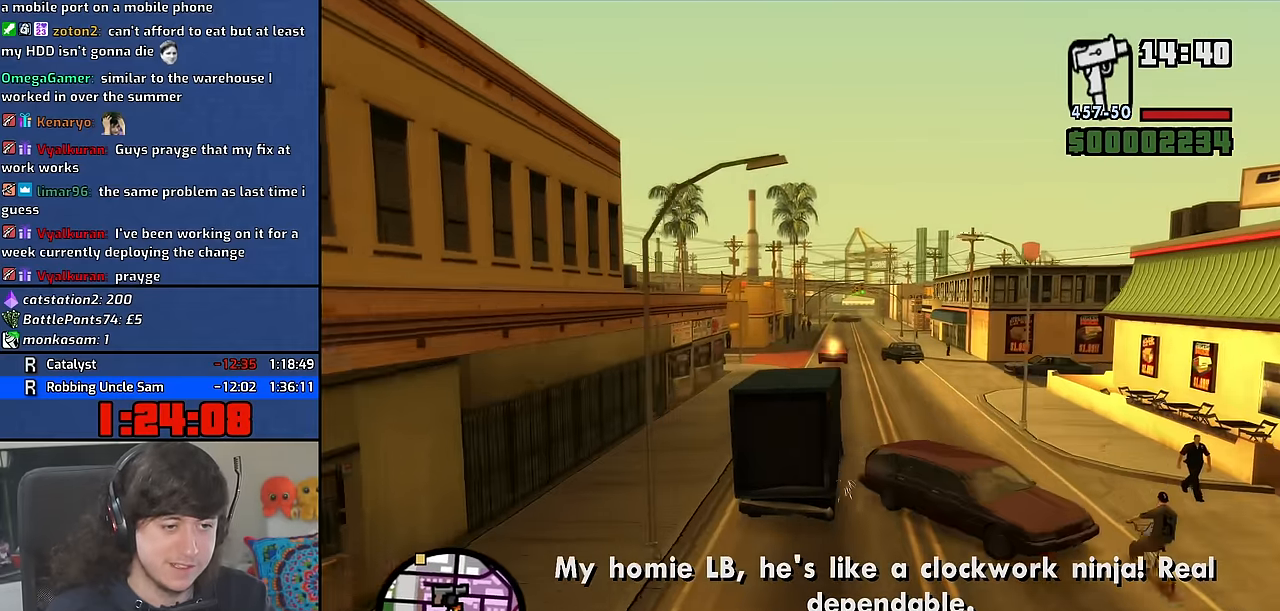
{"keys": ["a", "w"], "mouse": [], "events": [[283, "d", "up"], [350, "a", "down"]]}
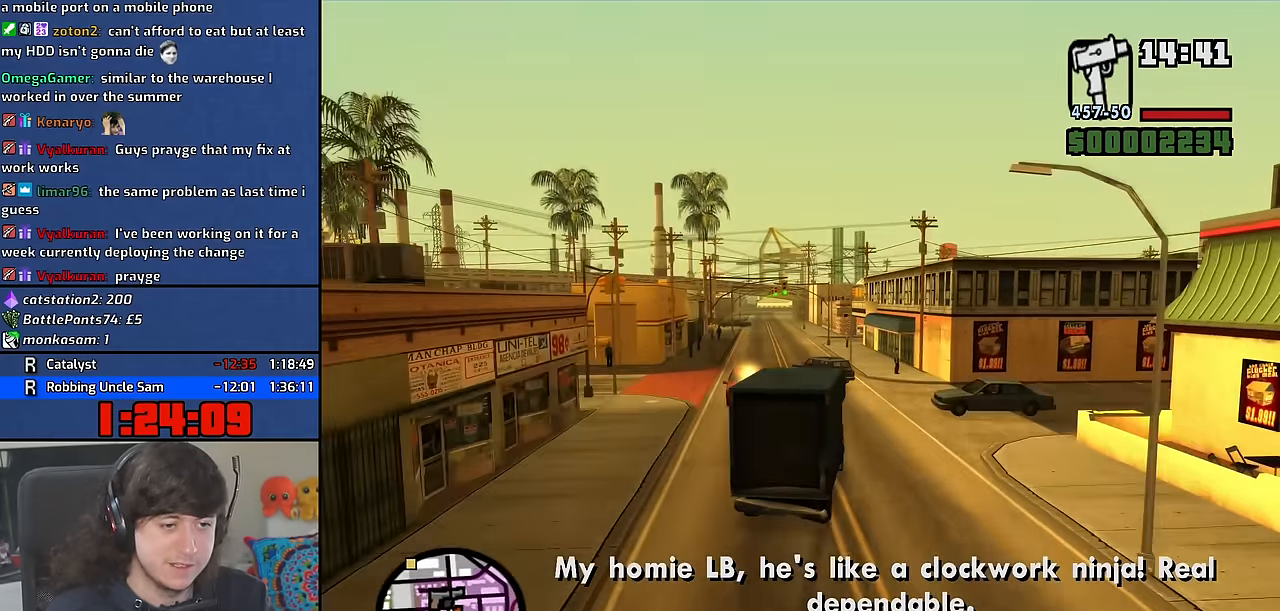
{"keys": ["a", "w"], "mouse": [], "events": [[150, "a", "up"], [217, "d", "down"], [450, "d", "up"], [483, "a", "down"]]}
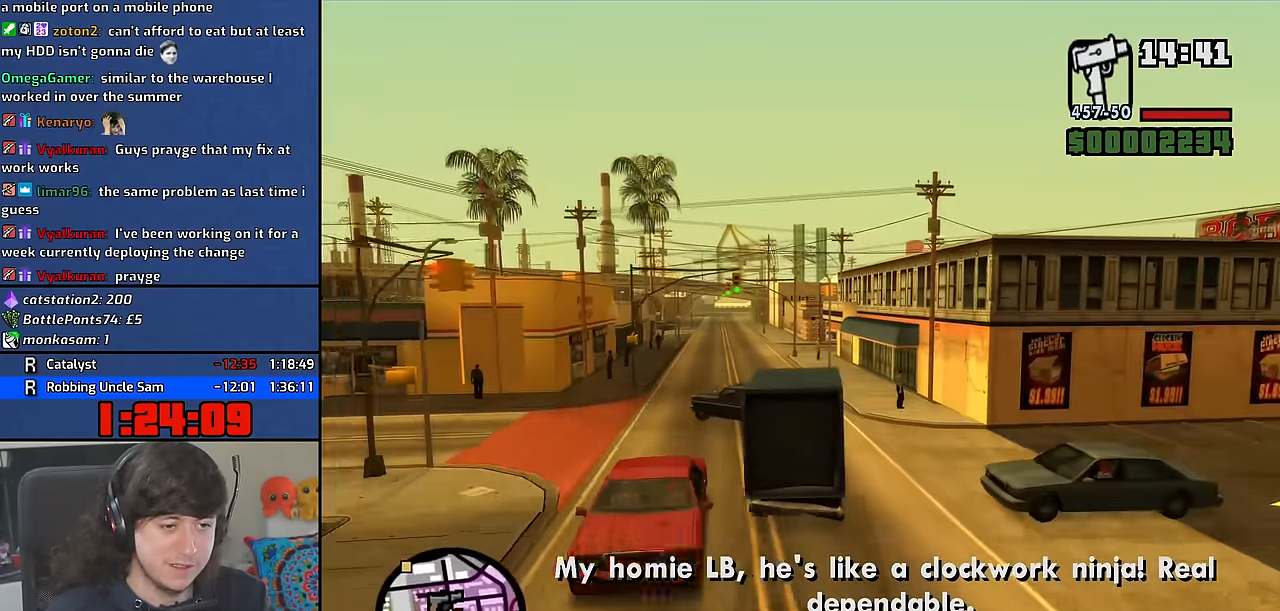
{"keys": ["a", "w"], "mouse": [], "events": []}
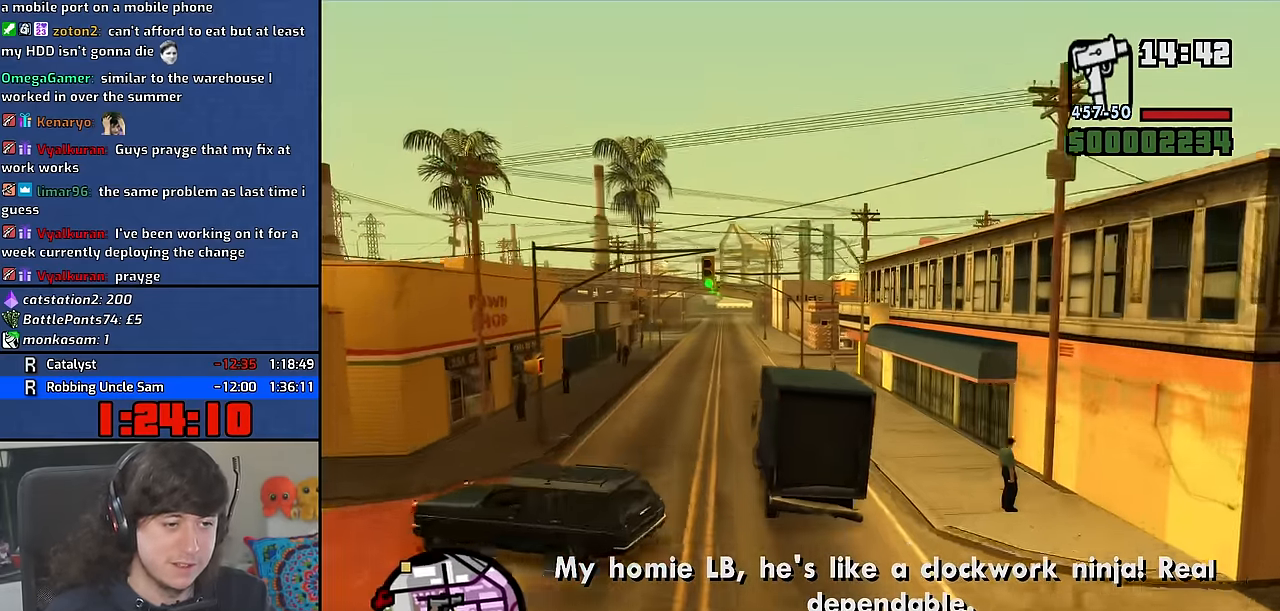
{"keys": ["w"], "mouse": [], "events": [[33, "a", "up"]]}
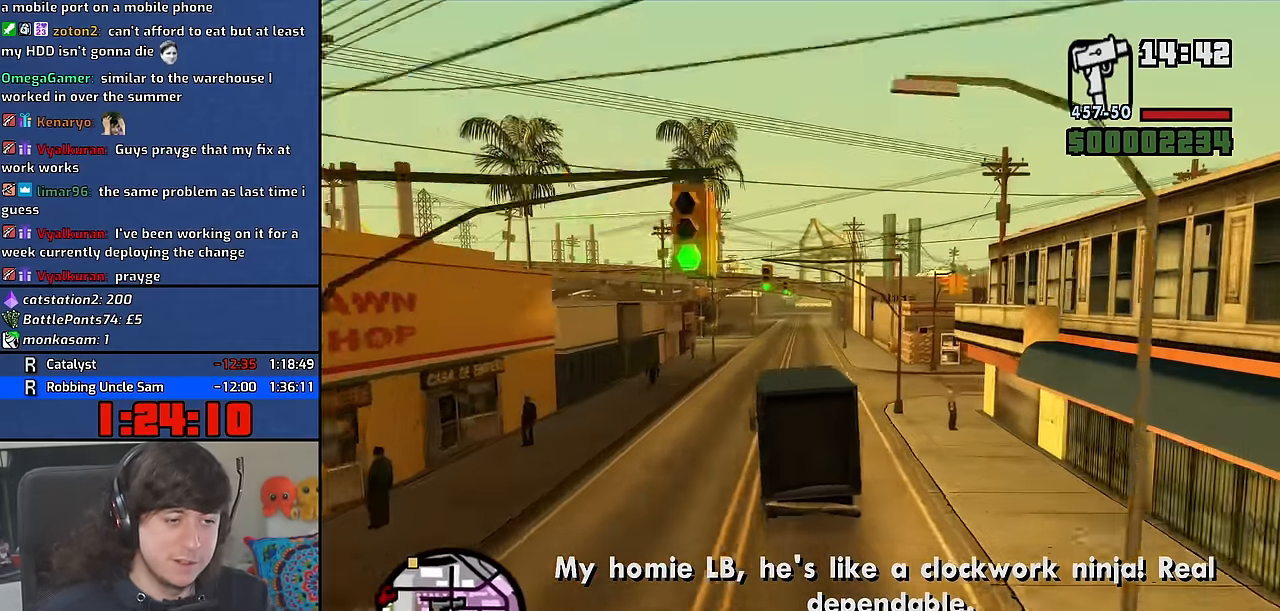
{"keys": ["w"], "mouse": [], "events": [[383, "d", "down"], [483, "d", "up"]]}
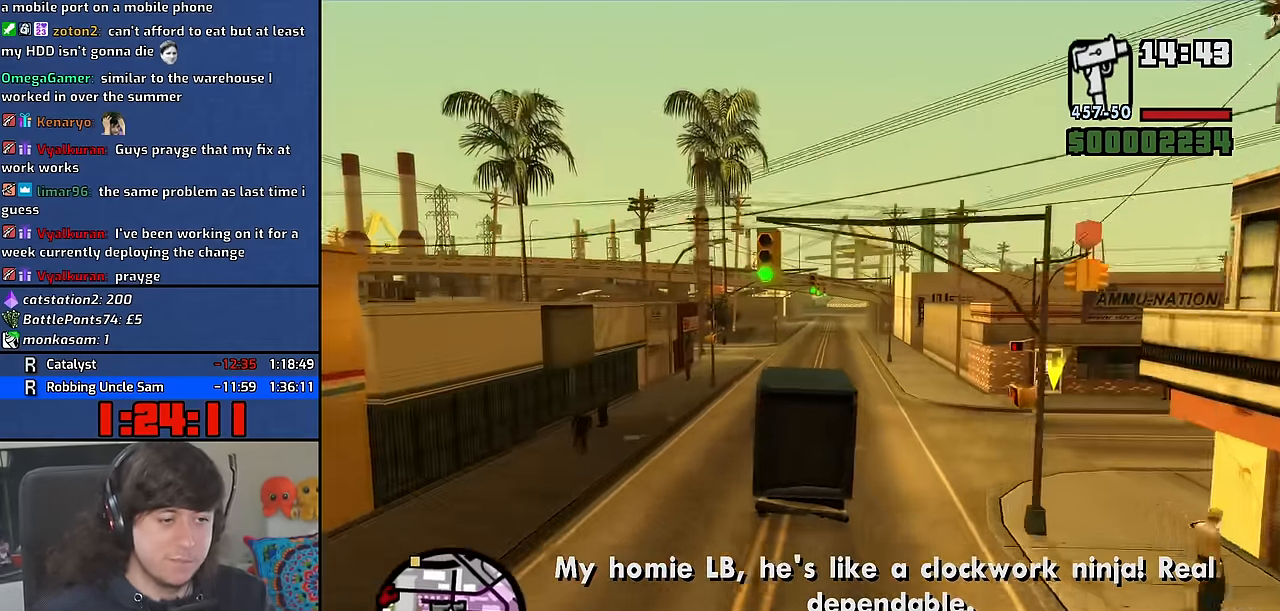
{"keys": ["w"], "mouse": [], "events": []}
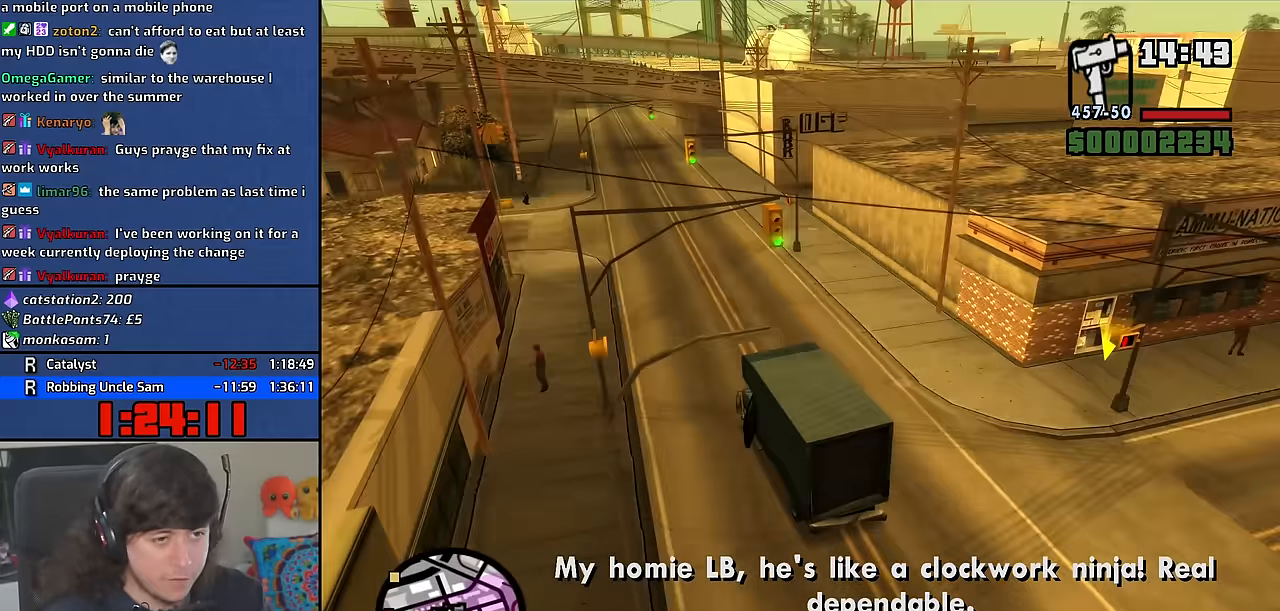
{"keys": ["w"], "mouse": [], "events": []}
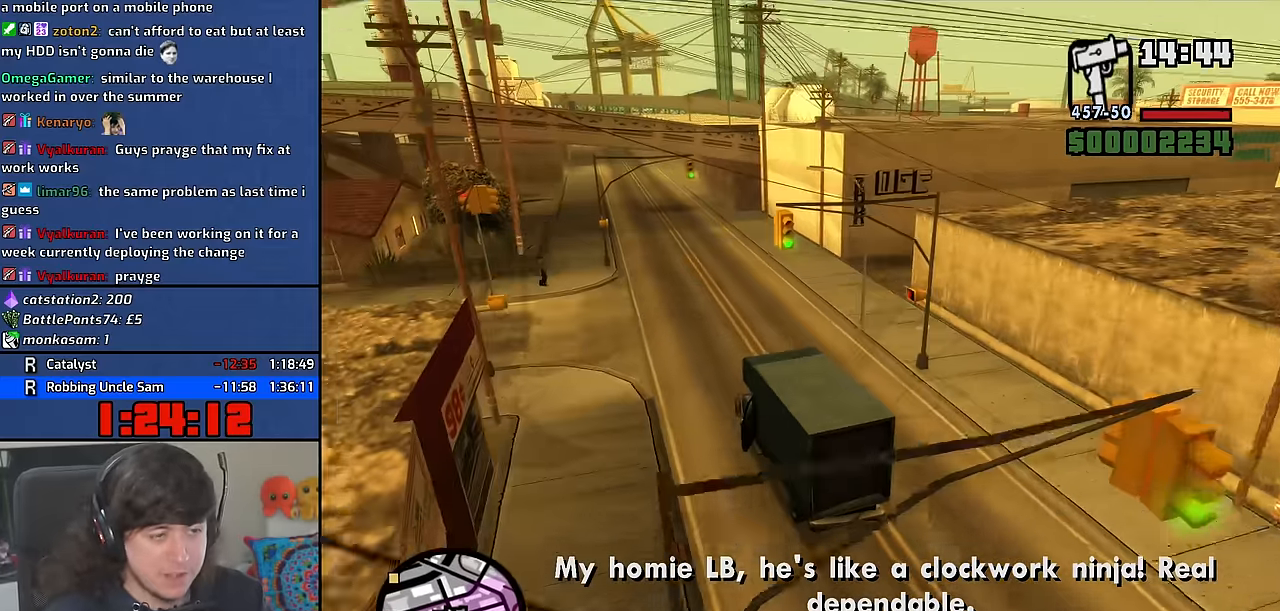
{"keys": ["w"], "mouse": [], "events": [[333, "d", "down"], [416, "d", "up"]]}
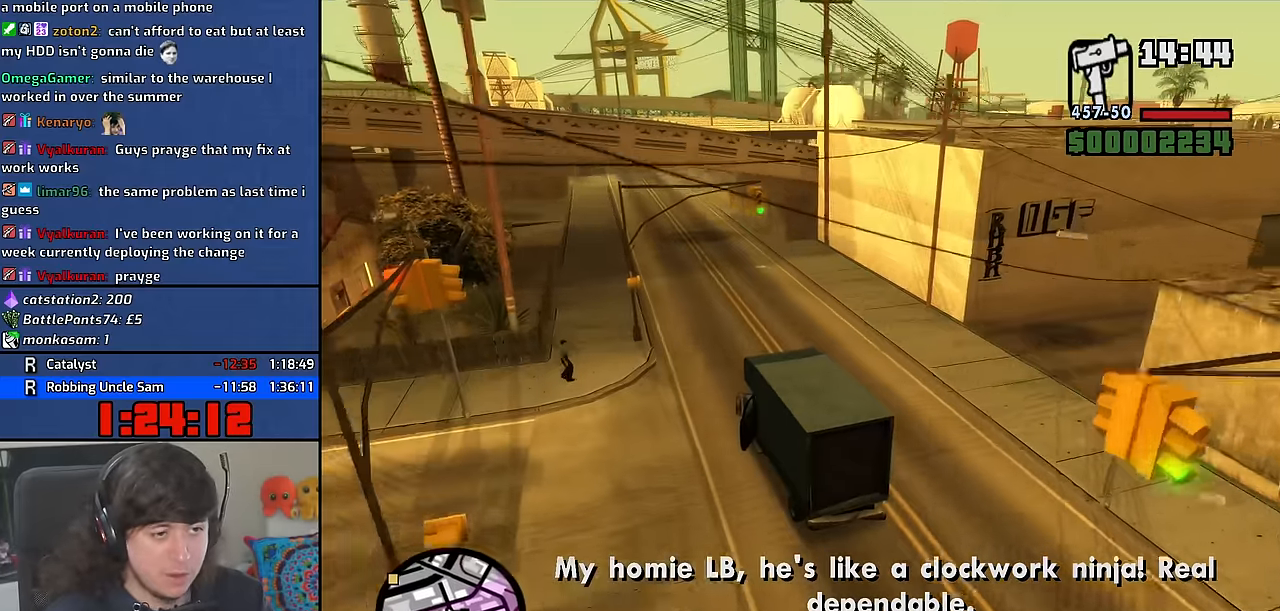
{"keys": ["w"], "mouse": [], "events": [[66, "a", "down"], [150, "a", "up"]]}
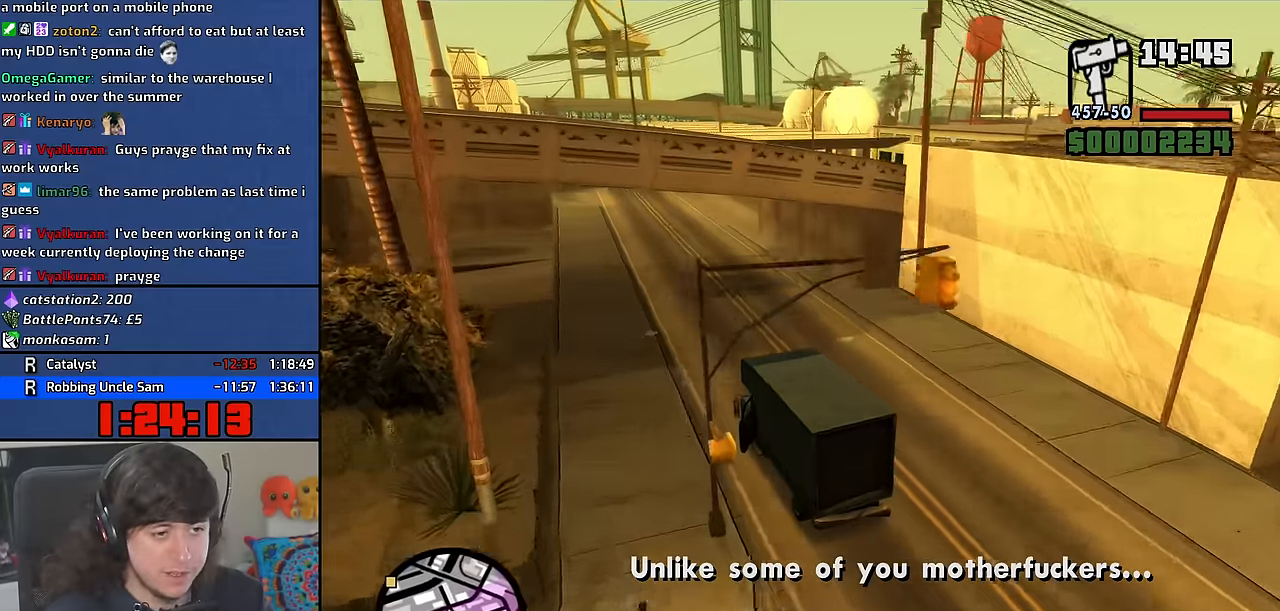
{"keys": ["d"], "mouse": [], "events": [[283, "d", "down"], [283, "w", "up"]]}
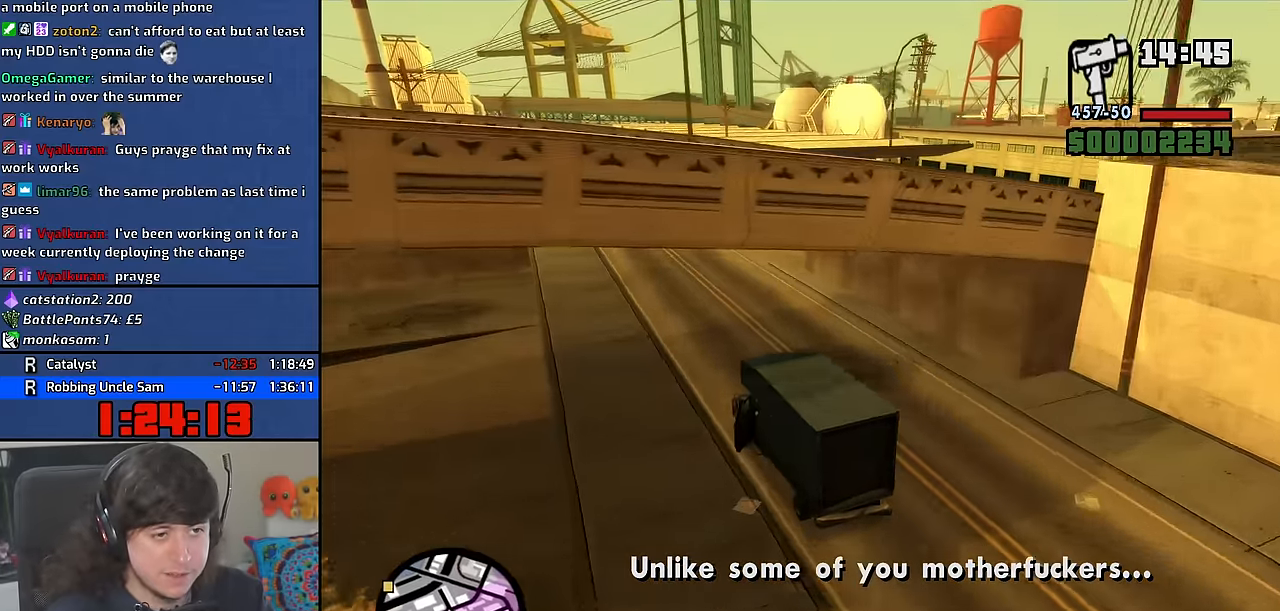
{"keys": ["d"], "mouse": [], "events": [[250, "w", "down"], [466, "w", "up"]]}
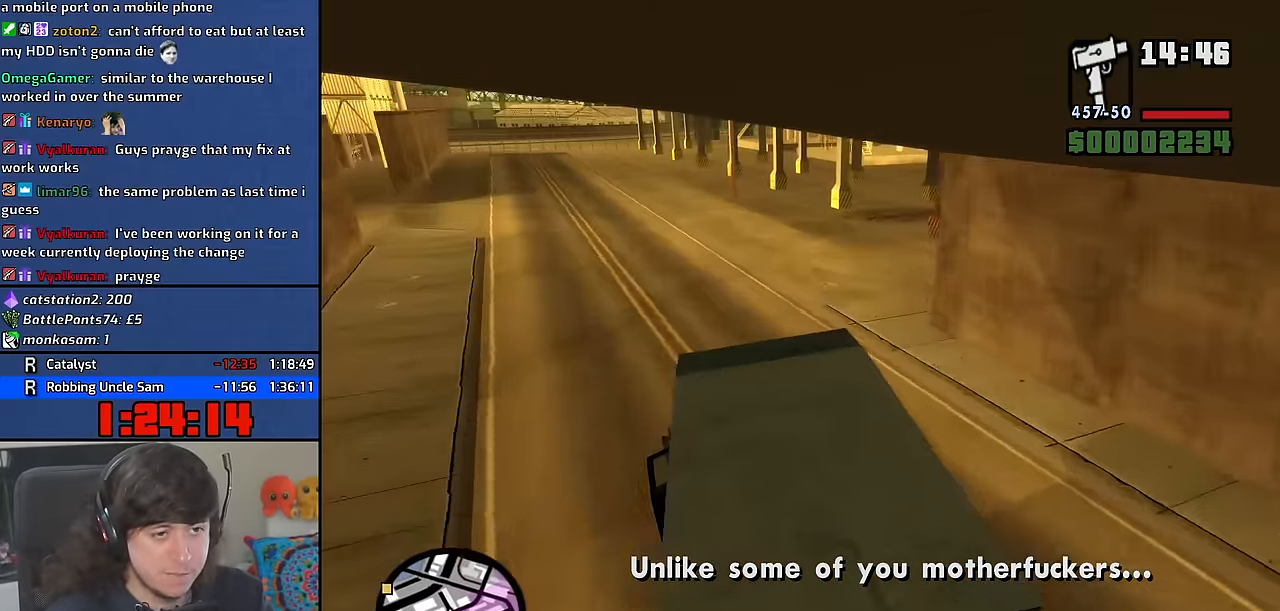
{"keys": ["w"], "mouse": [], "events": [[450, "w", "down"], [500, "d", "up"]]}
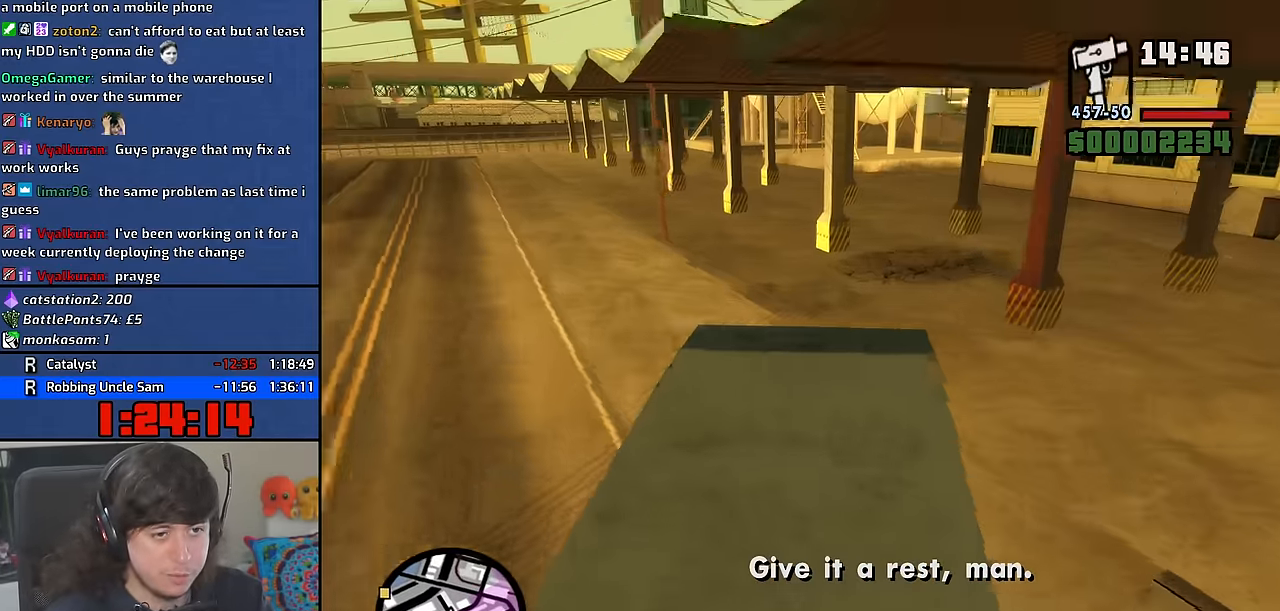
{"keys": ["a", "w"], "mouse": [], "events": [[83, "d", "down"], [216, "d", "up"], [316, "a", "down"]]}
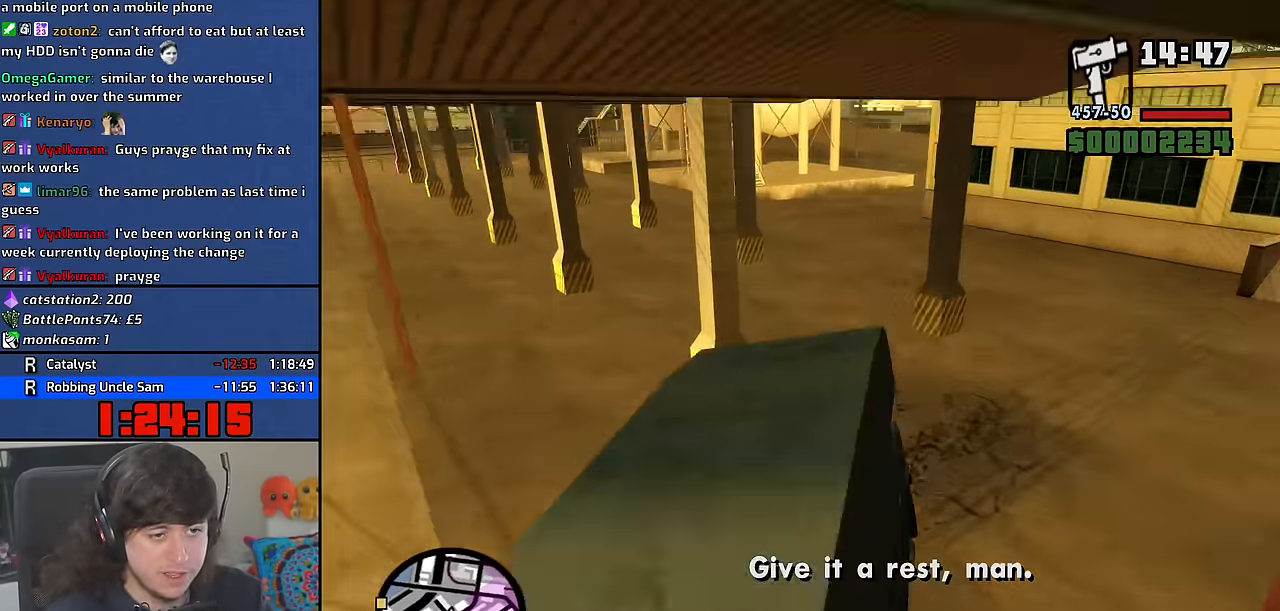
{"keys": ["d", "w"], "mouse": [], "events": [[50, "a", "up"], [150, "a", "down"], [266, "a", "up"], [450, "d", "down"]]}
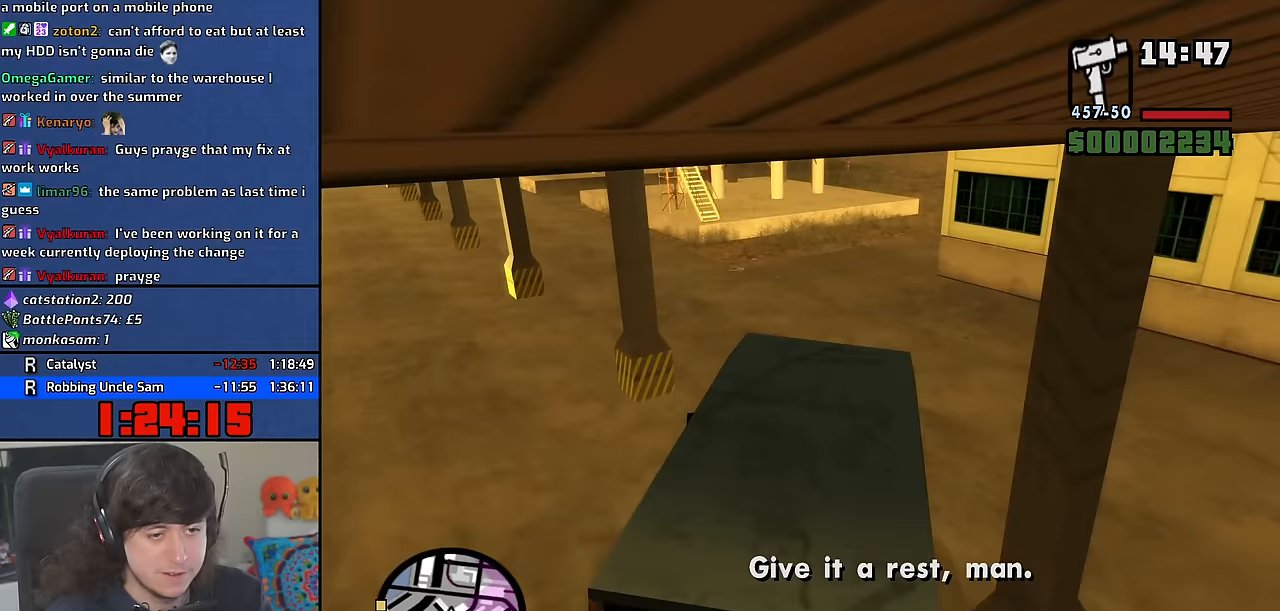
{"keys": ["d", "w"], "mouse": [], "events": [[50, "d", "up"], [383, "d", "down"]]}
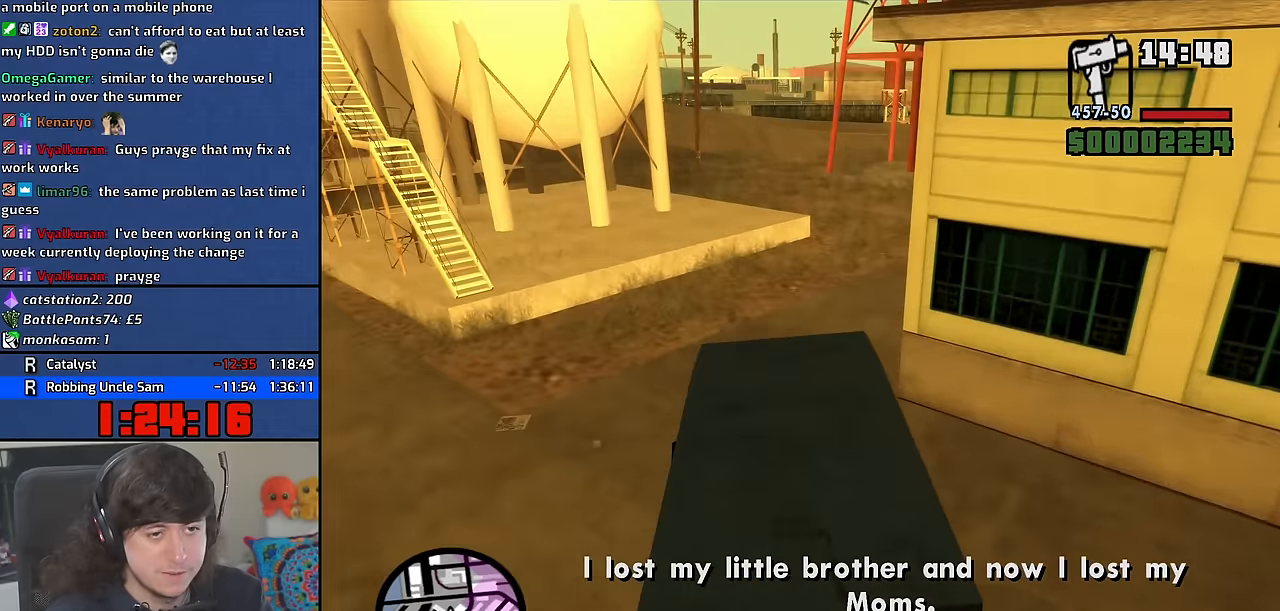
{"keys": ["d"], "mouse": [], "events": [[283, "w", "up"]]}
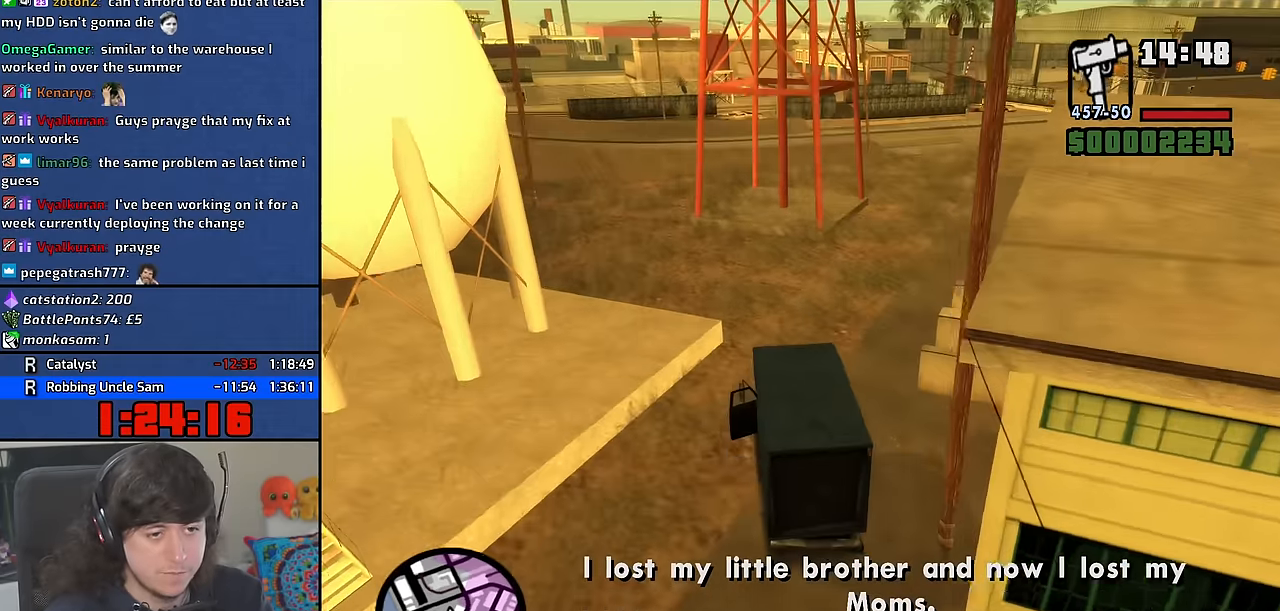
{"keys": ["d", "w"], "mouse": [], "events": [[283, "w", "down"]]}
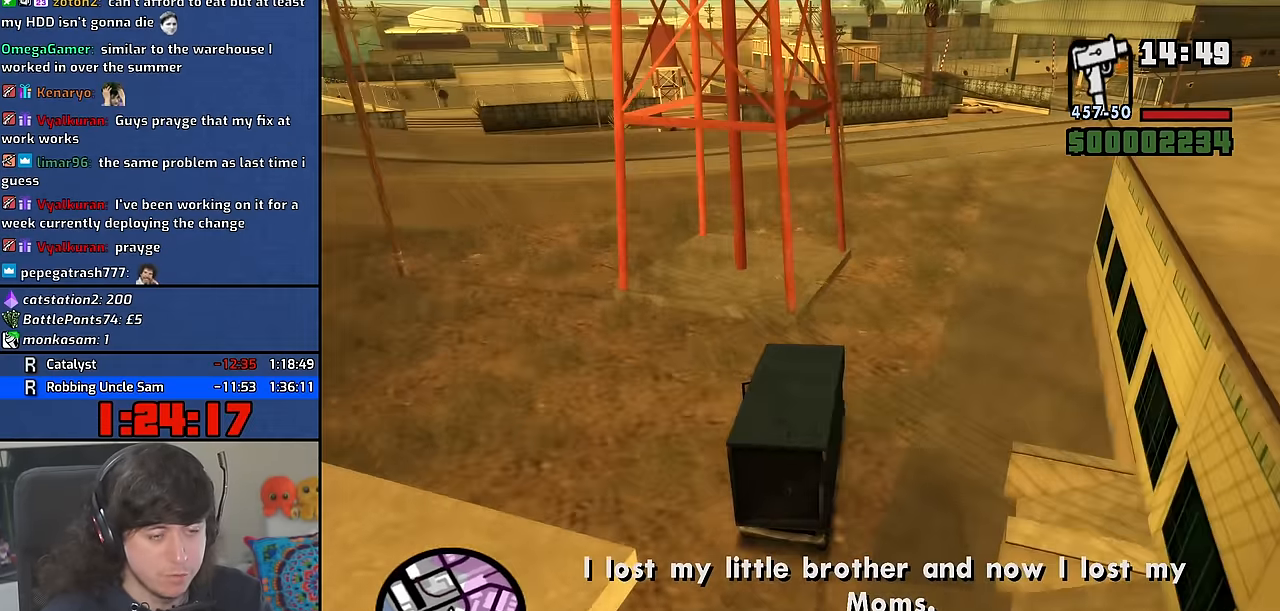
{"keys": ["a", "w"], "mouse": [], "events": [[433, "a", "down"], [433, "d", "up"]]}